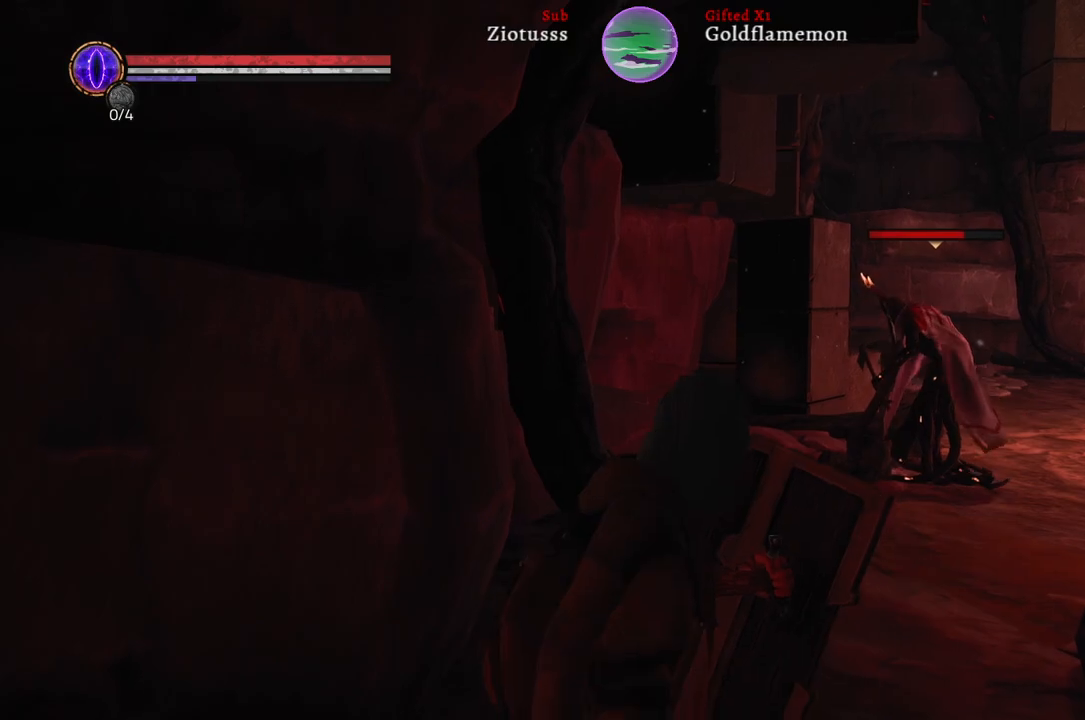
Gameplay with a controller (Xbox layout); each line is a JSON object with the inputs held at the frame after it. "events" lists button and stick changes between this image and that frame as [ms after this image, input, new state], when the widget could be followed in between.
{"buttons": ["L1"], "left_stick": "up", "right_stick": "center", "events": []}
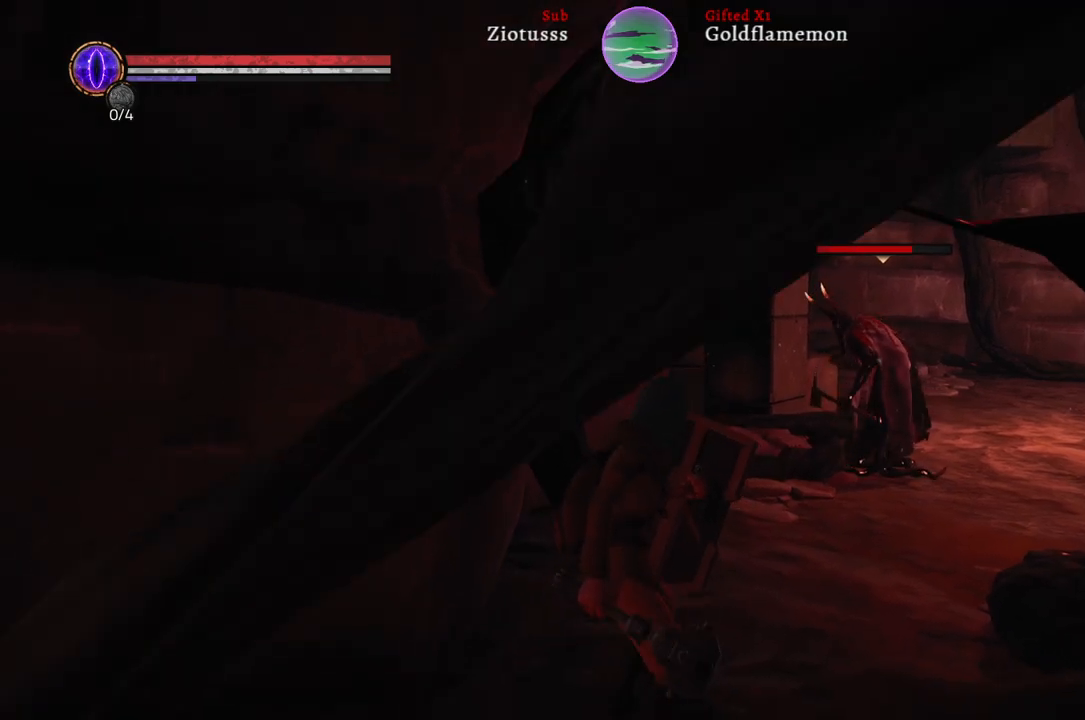
{"buttons": ["L1"], "left_stick": "up", "right_stick": "center", "events": []}
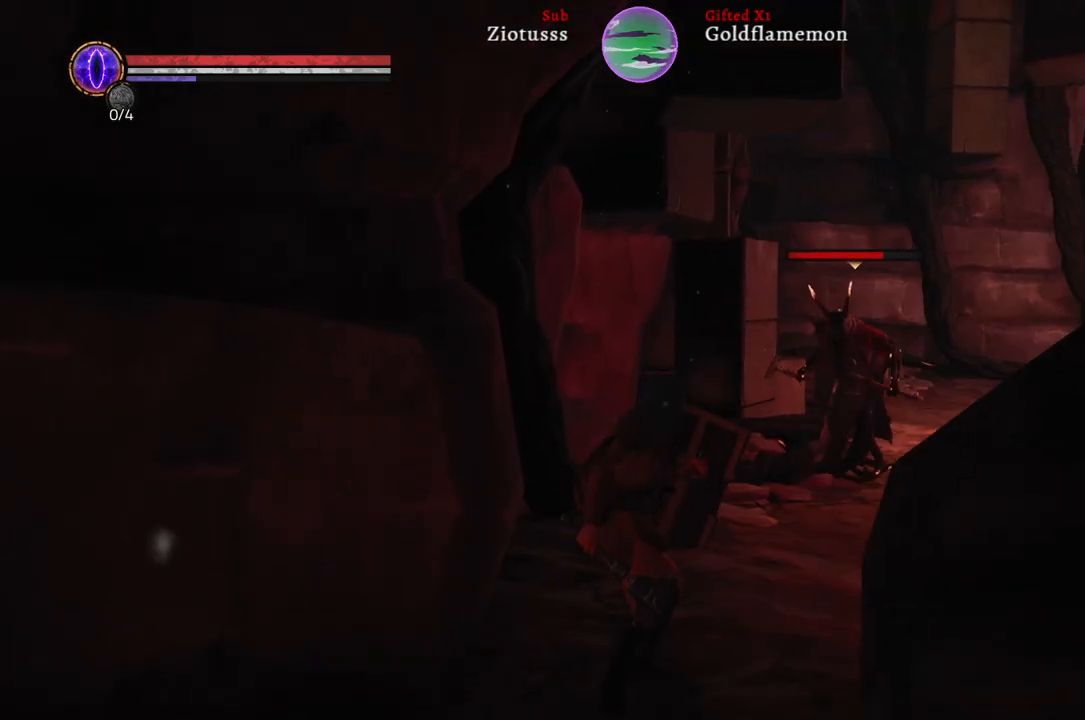
{"buttons": ["L1"], "left_stick": "up-left", "right_stick": "center"}
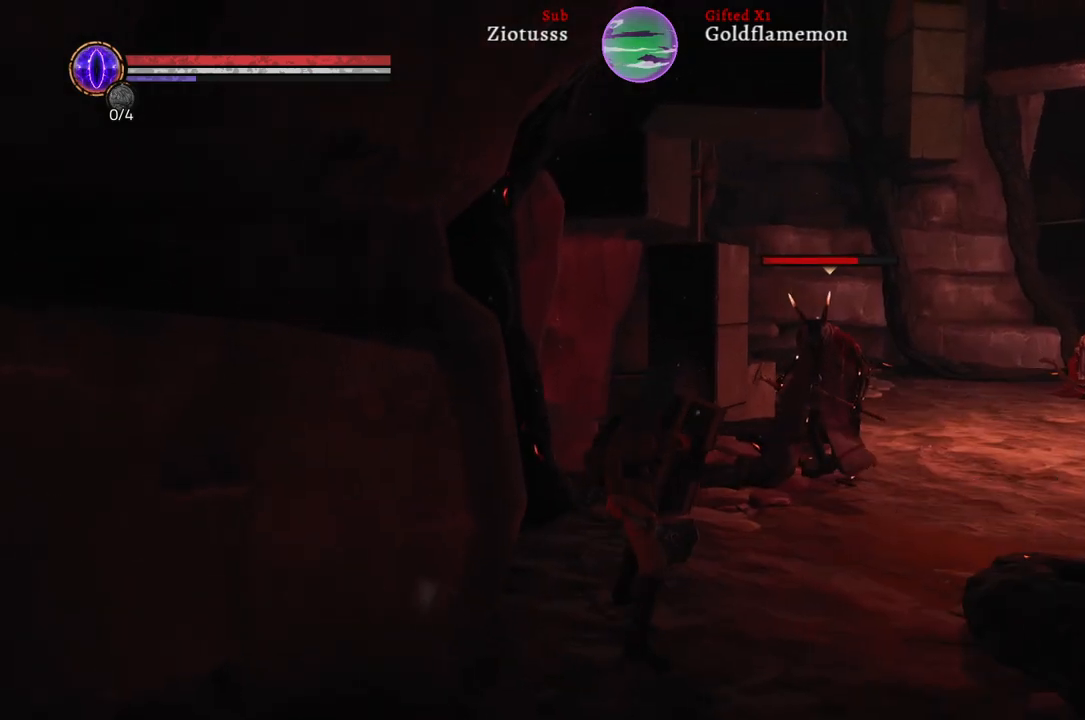
{"buttons": ["L1"], "left_stick": "up-left", "right_stick": "center", "events": []}
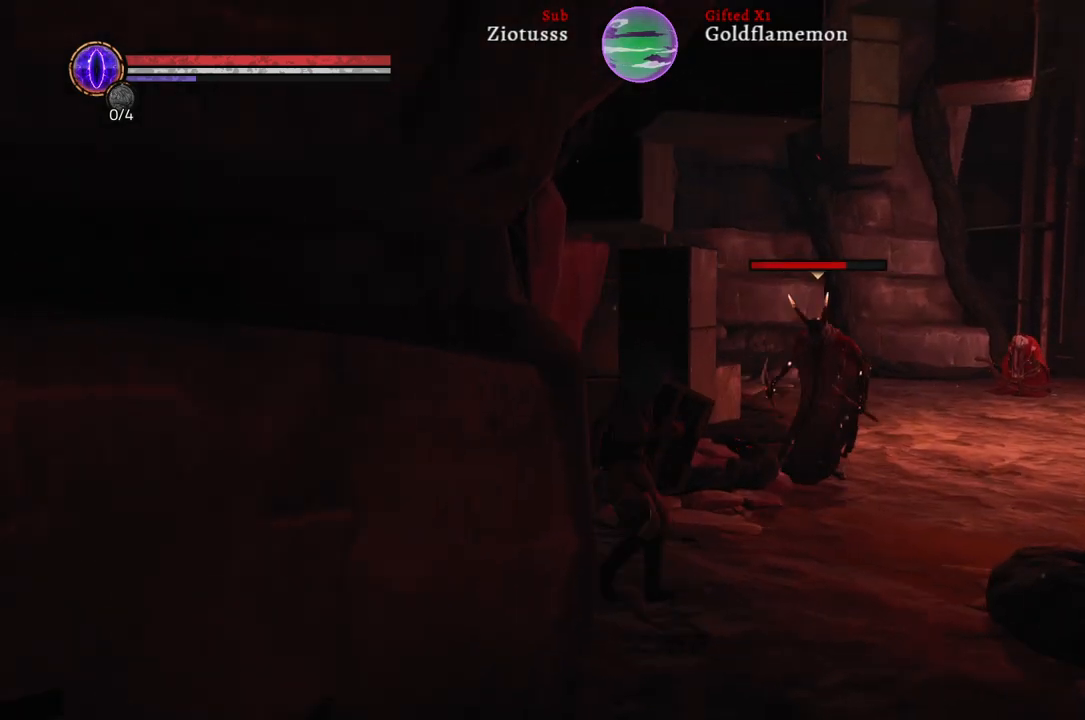
{"buttons": ["L1"], "left_stick": "right", "right_stick": "center", "events": [[133, "left_stick", "up-right"], [217, "left_stick", "right"]]}
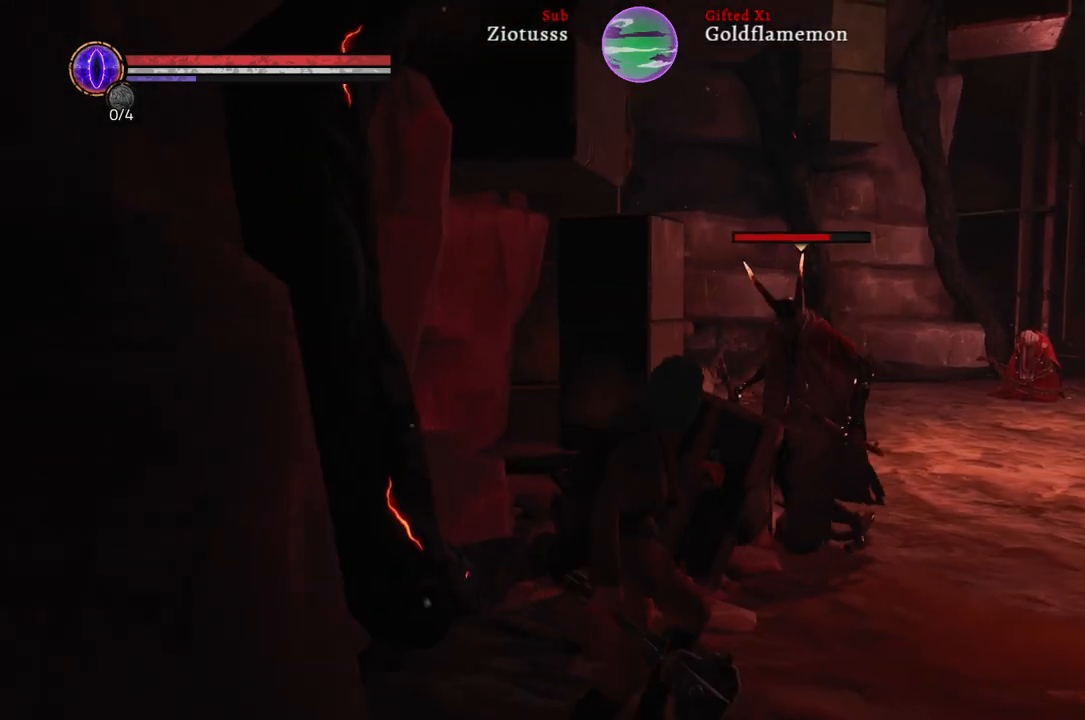
{"buttons": ["L1"], "left_stick": "up-left", "right_stick": "center", "events": [[150, "left_stick", "up-left"]]}
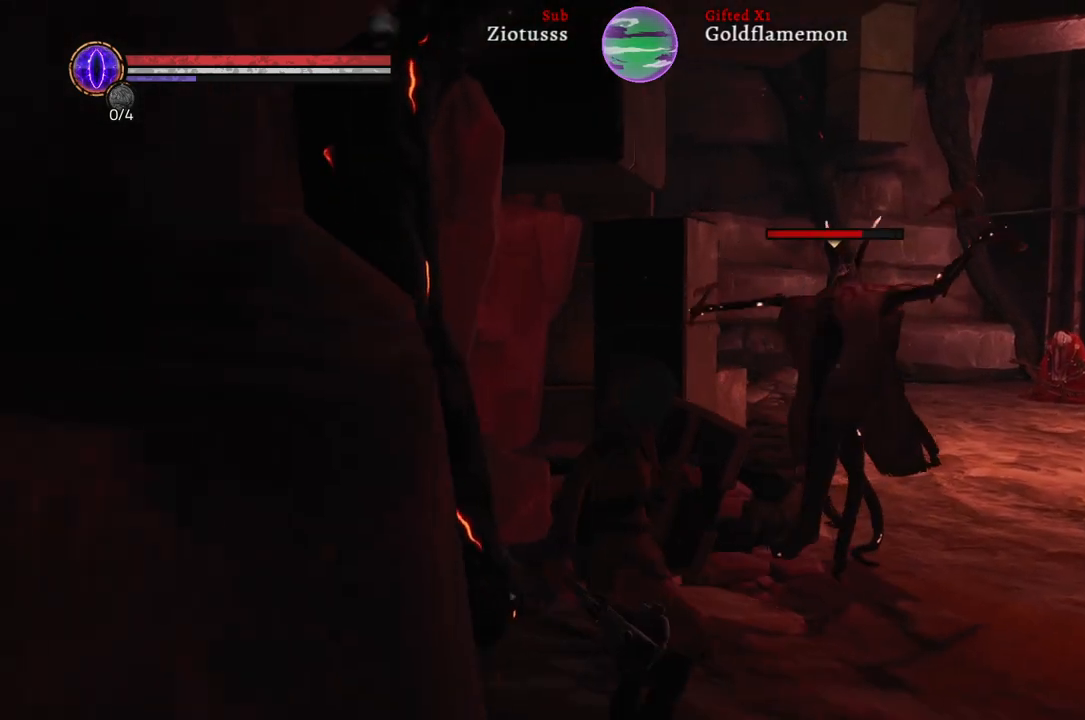
{"buttons": ["L1"], "left_stick": "down-left", "right_stick": "center", "events": [[133, "left_stick", "down-left"], [217, "left_stick", "down"], [250, "B", "down"], [383, "B", "up"], [500, "left_stick", "down-left"]]}
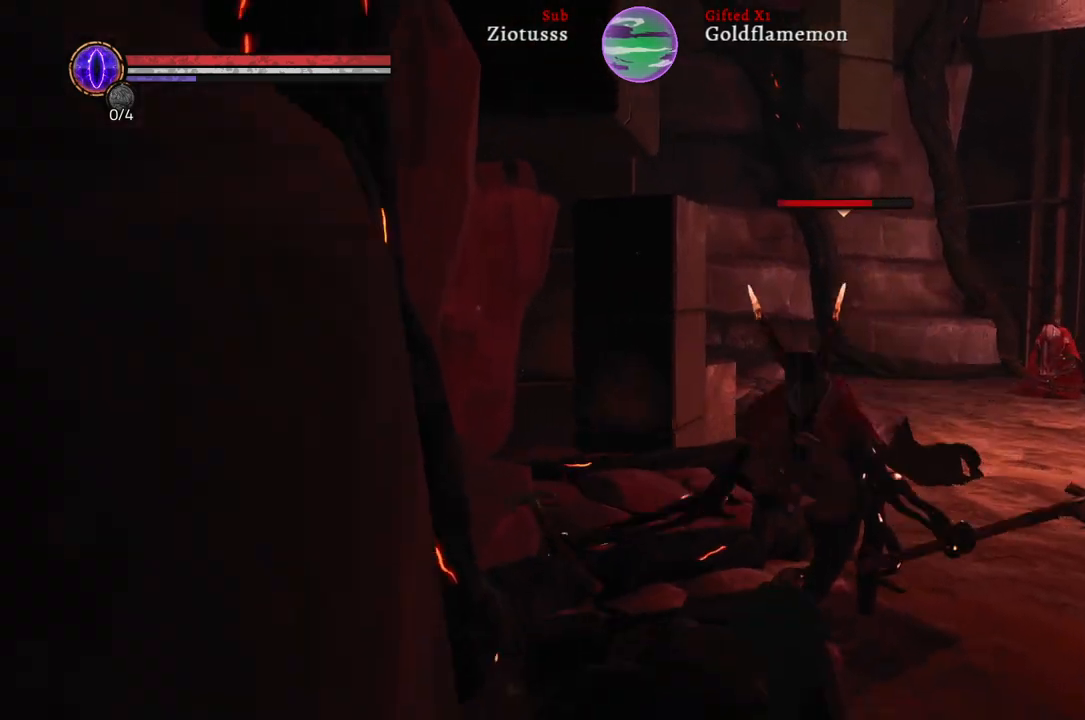
{"buttons": ["L1"], "left_stick": "up", "right_stick": "center", "events": [[267, "left_stick", "up-left"], [500, "left_stick", "up"]]}
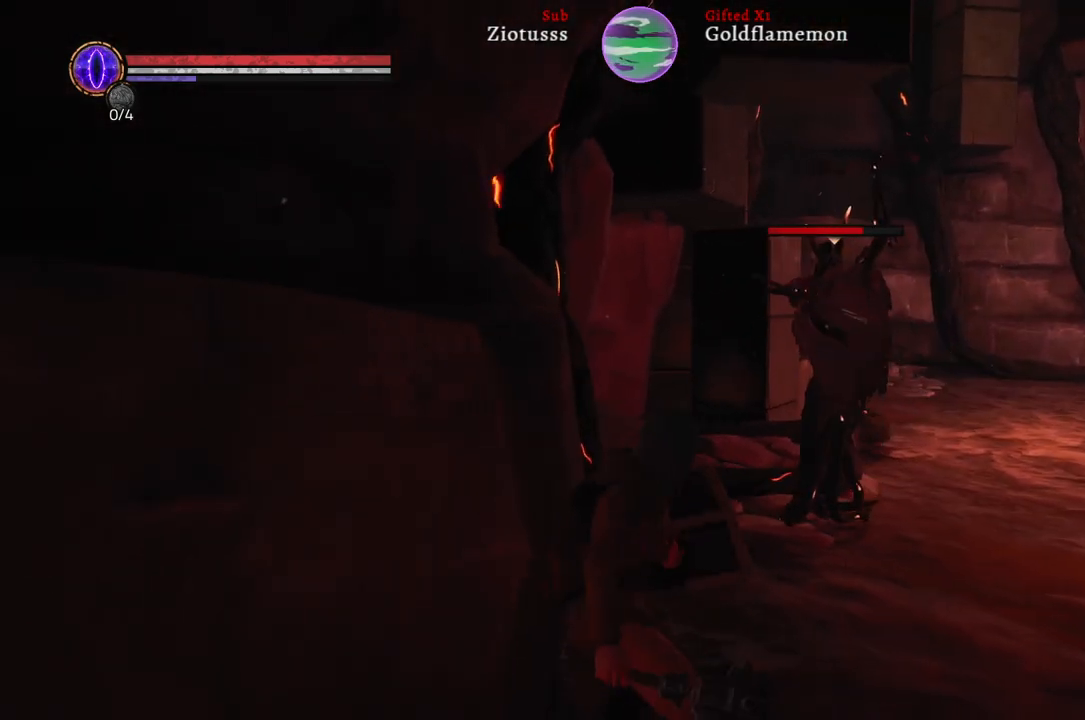
{"buttons": ["L1"], "left_stick": "up", "right_stick": "center", "events": [[17, "R1", "down"], [117, "R1", "up"]]}
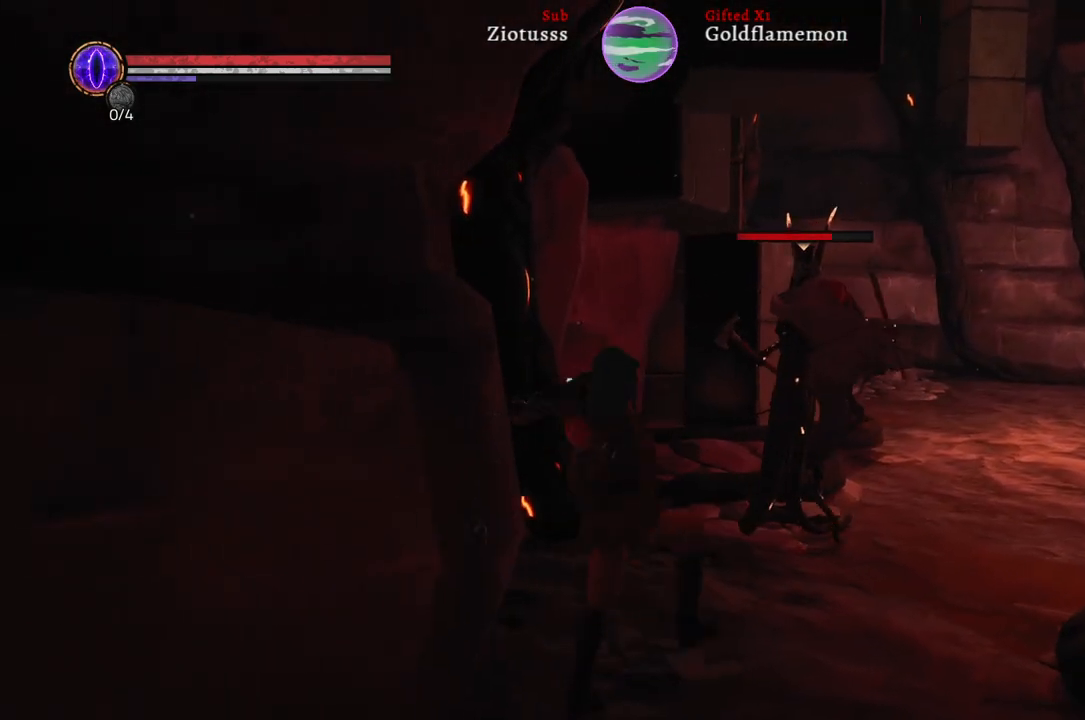
{"buttons": ["L1", "R1"], "left_stick": "up", "right_stick": "center", "events": [[467, "R1", "down"]]}
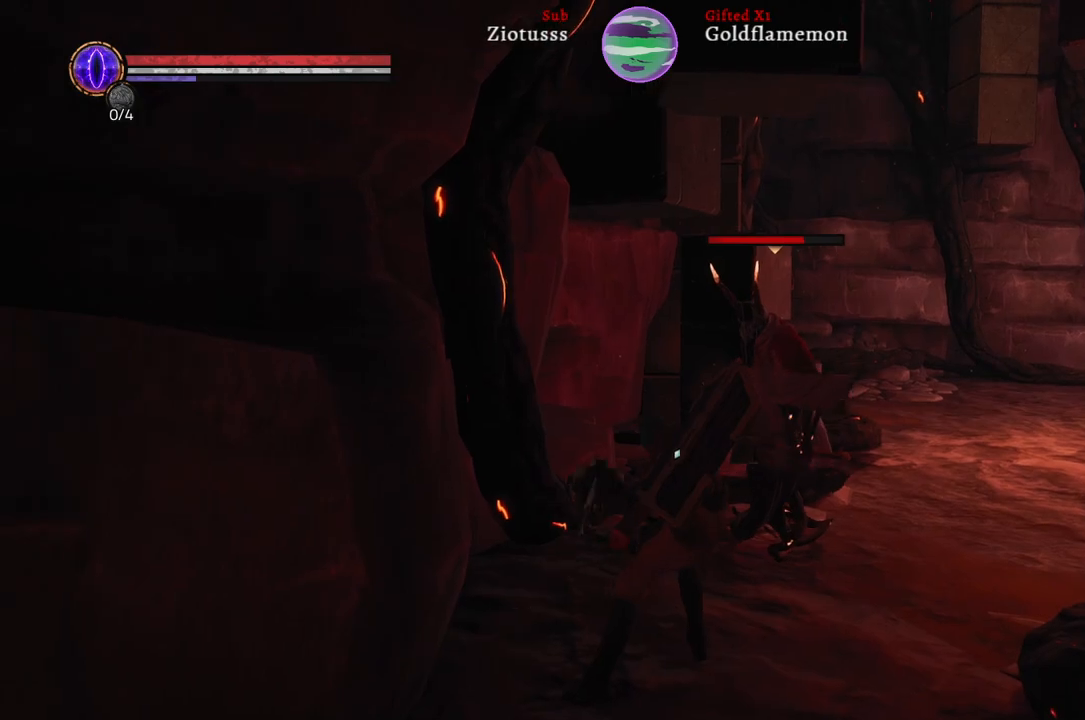
{"buttons": ["L1"], "left_stick": "up", "right_stick": "center", "events": [[83, "R1", "up"]]}
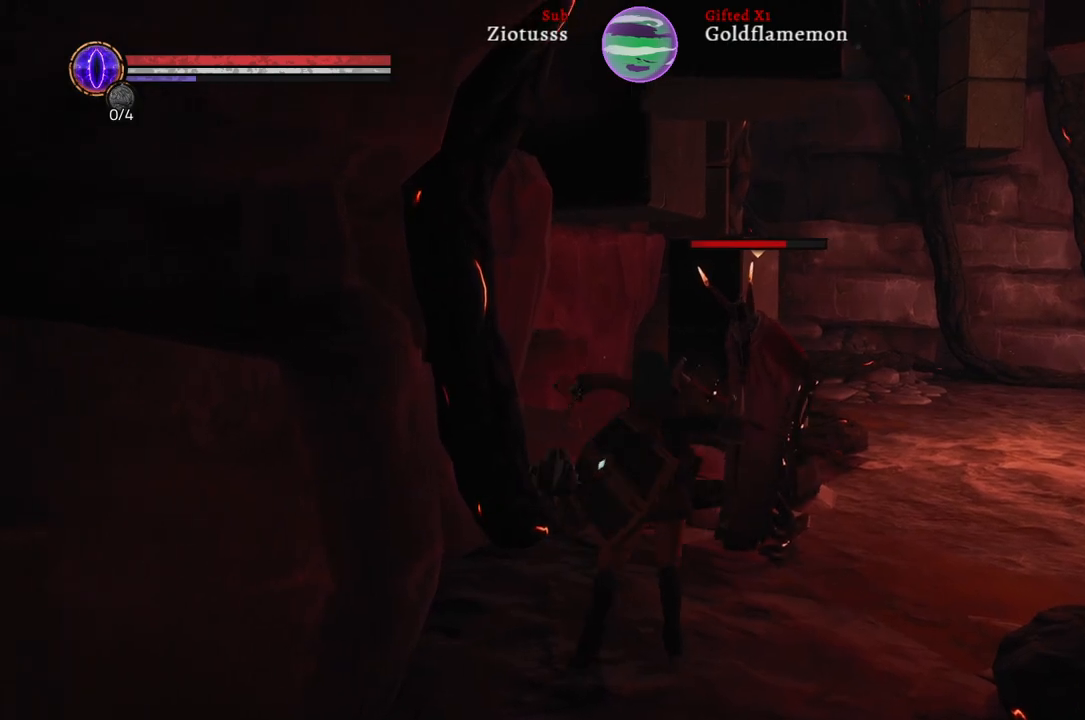
{"buttons": ["L1"], "left_stick": "up", "right_stick": "center", "events": []}
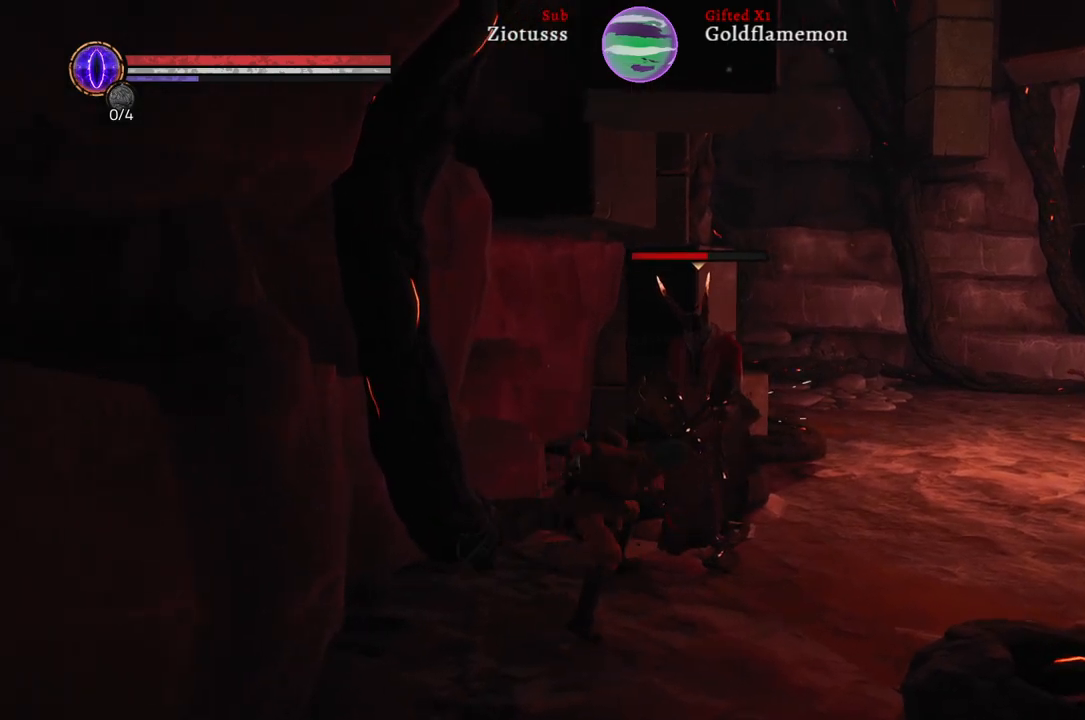
{"buttons": ["L1"], "left_stick": "up-left", "right_stick": "center", "events": [[83, "R1", "down"], [233, "R1", "up"], [450, "left_stick", "up-left"]]}
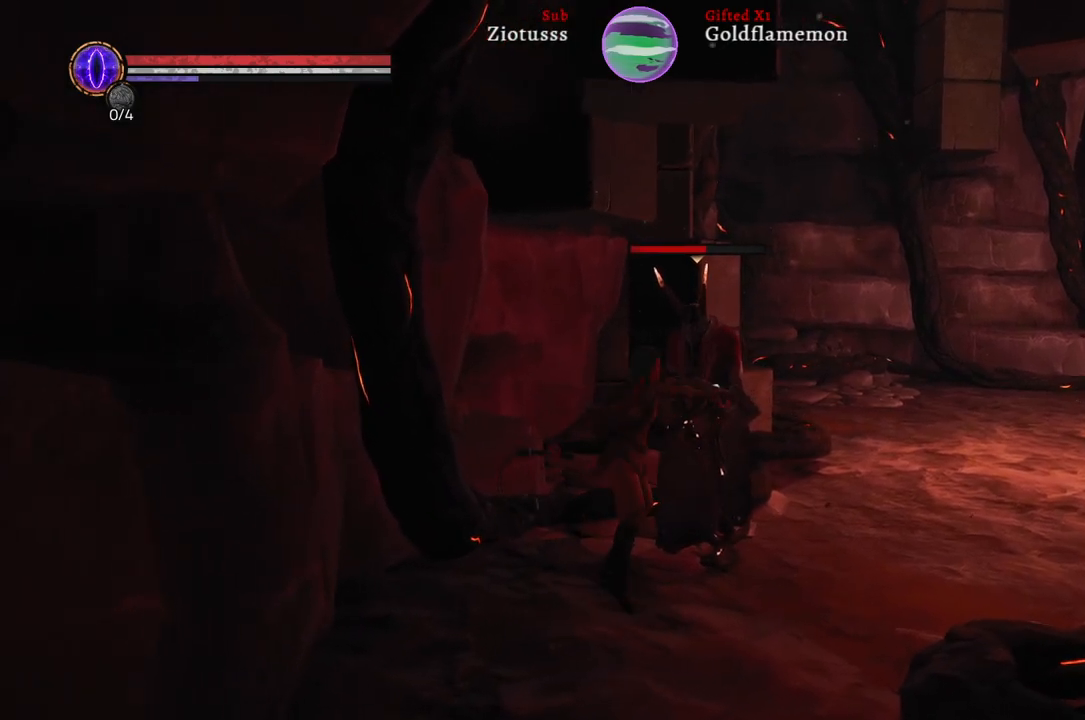
{"buttons": ["L1"], "left_stick": "left", "right_stick": "center", "events": [[367, "left_stick", "left"]]}
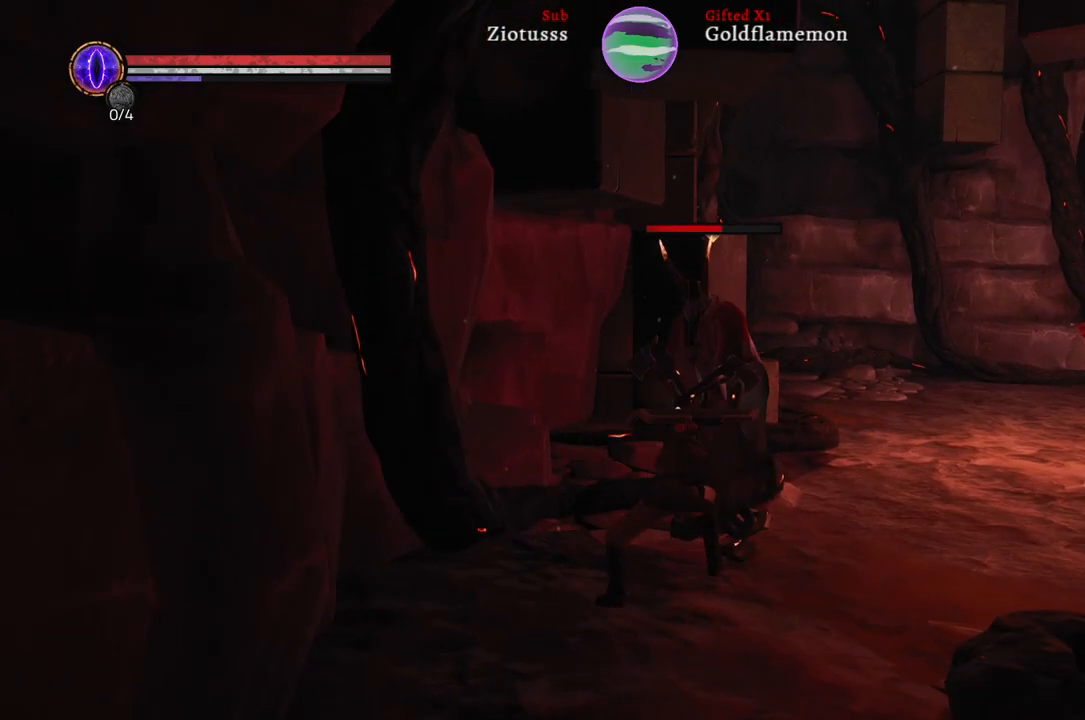
{"buttons": ["L1"], "left_stick": "left", "right_stick": "center", "events": []}
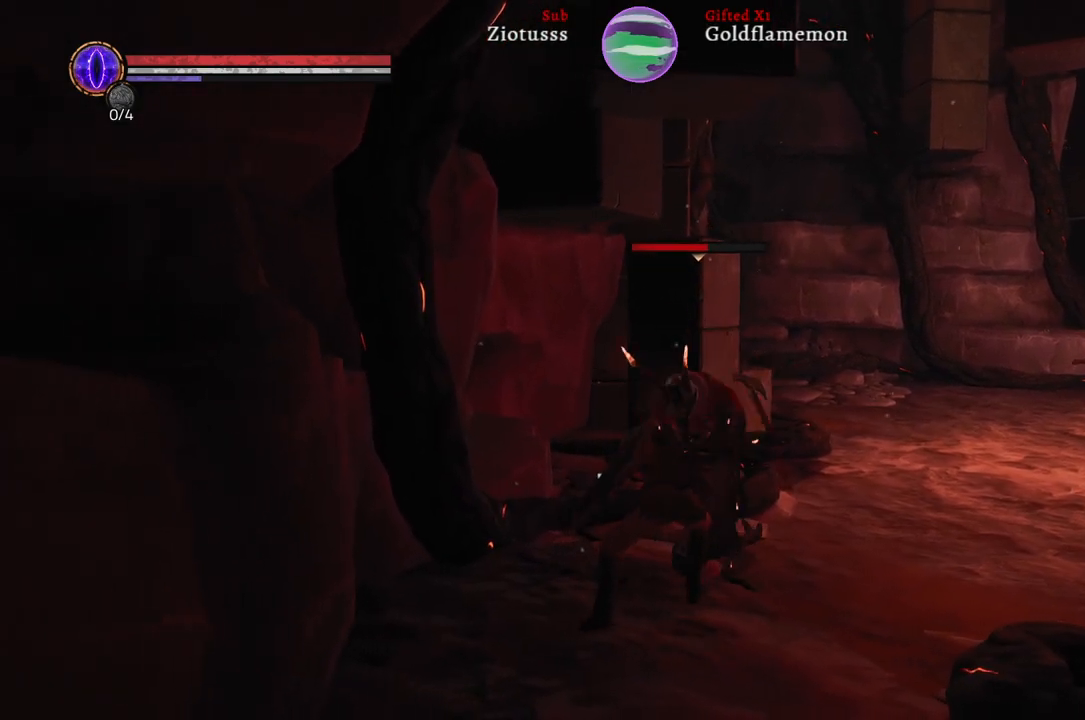
{"buttons": ["L1"], "left_stick": "up-left", "right_stick": "center", "events": [[67, "B", "down"], [200, "B", "up"], [450, "left_stick", "up-left"]]}
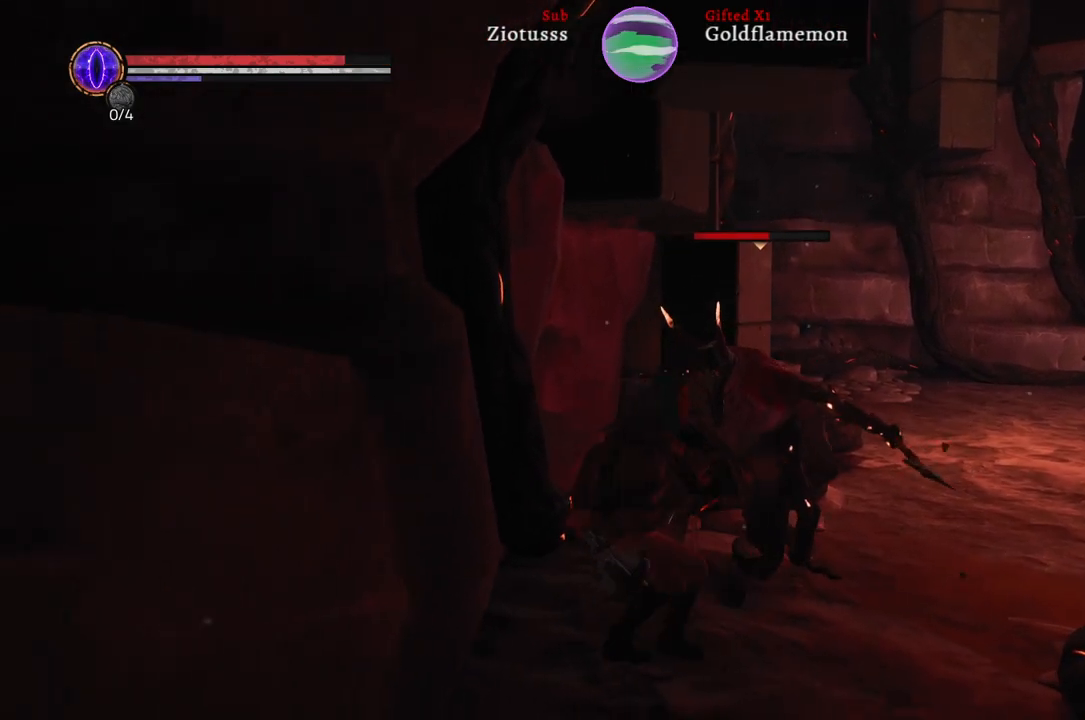
{"buttons": ["L1"], "left_stick": "up-left", "right_stick": "center", "events": []}
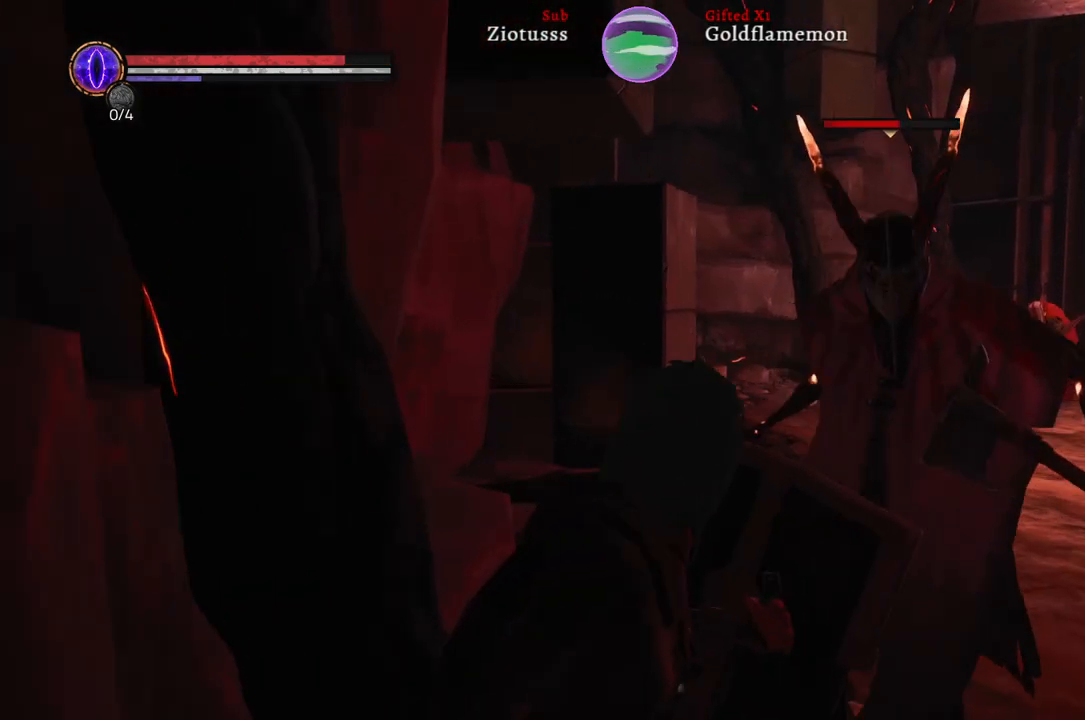
{"buttons": ["L1"], "left_stick": "center", "right_stick": "center", "events": [[83, "left_stick", "up-right"], [300, "left_stick", "right"], [417, "left_stick", "center"]]}
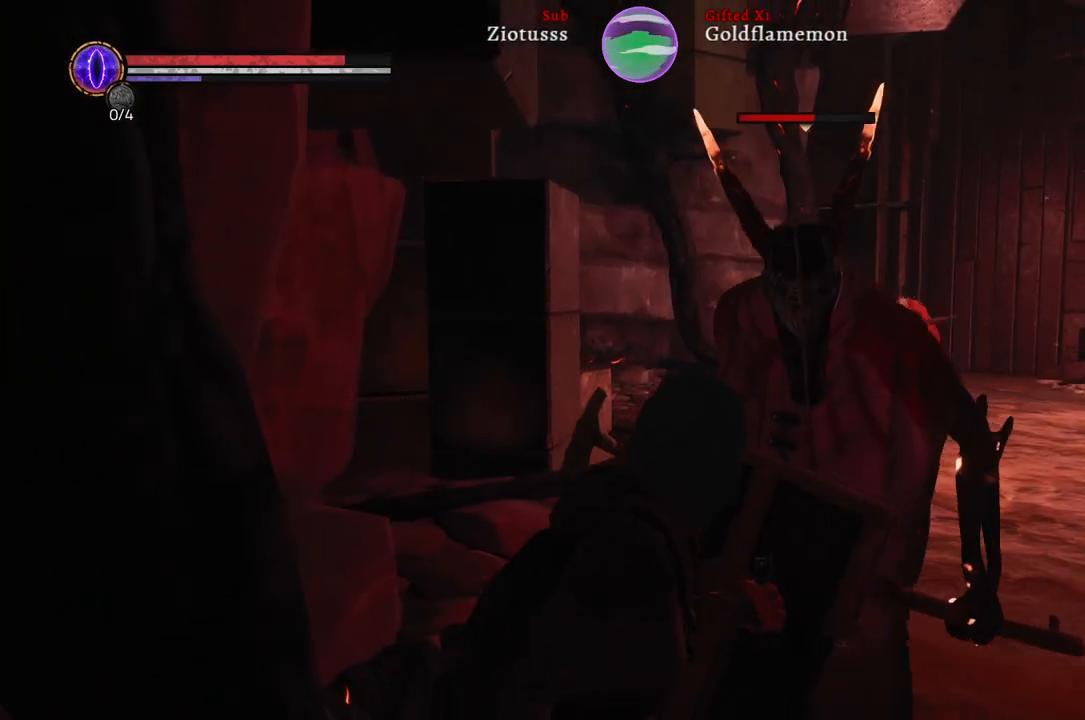
{"buttons": ["L1"], "left_stick": "center", "right_stick": "center", "events": []}
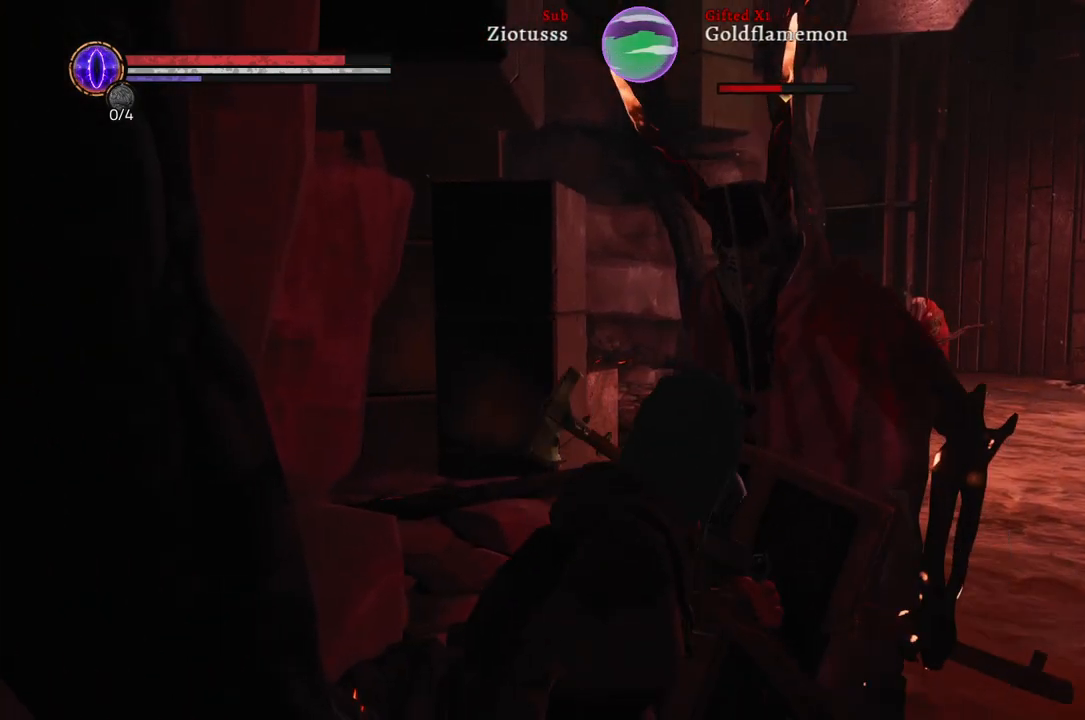
{"buttons": ["L1"], "left_stick": "center", "right_stick": "center", "events": []}
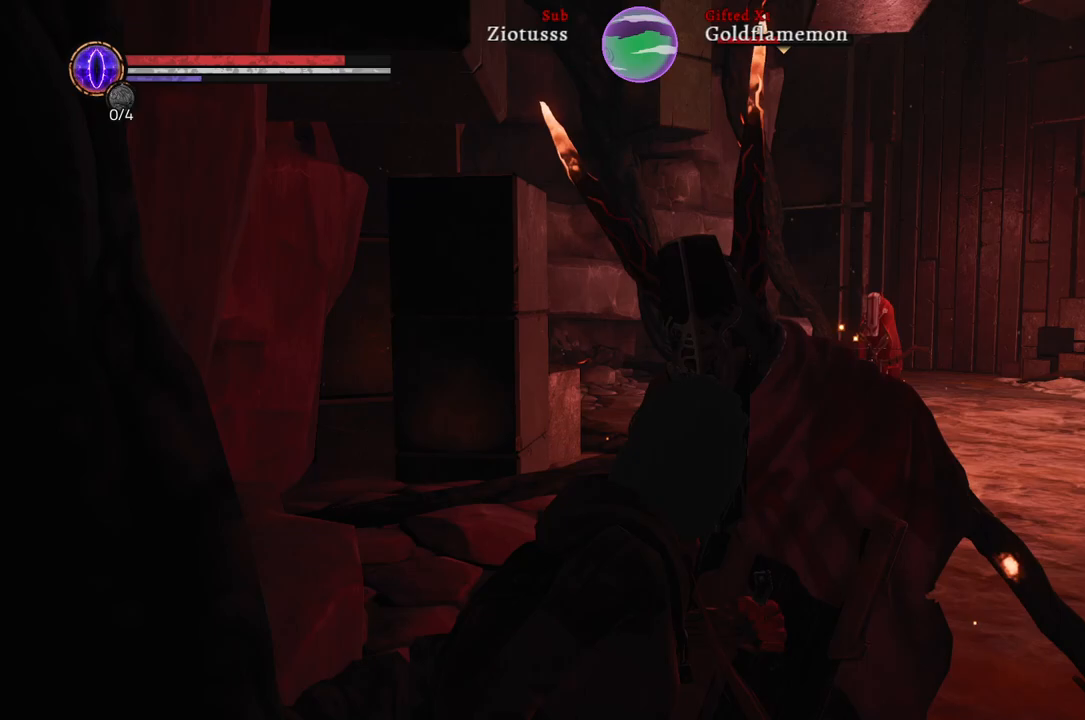
{"buttons": ["L1"], "left_stick": "center", "right_stick": "center", "events": [[133, "R1", "down"], [283, "R1", "up"]]}
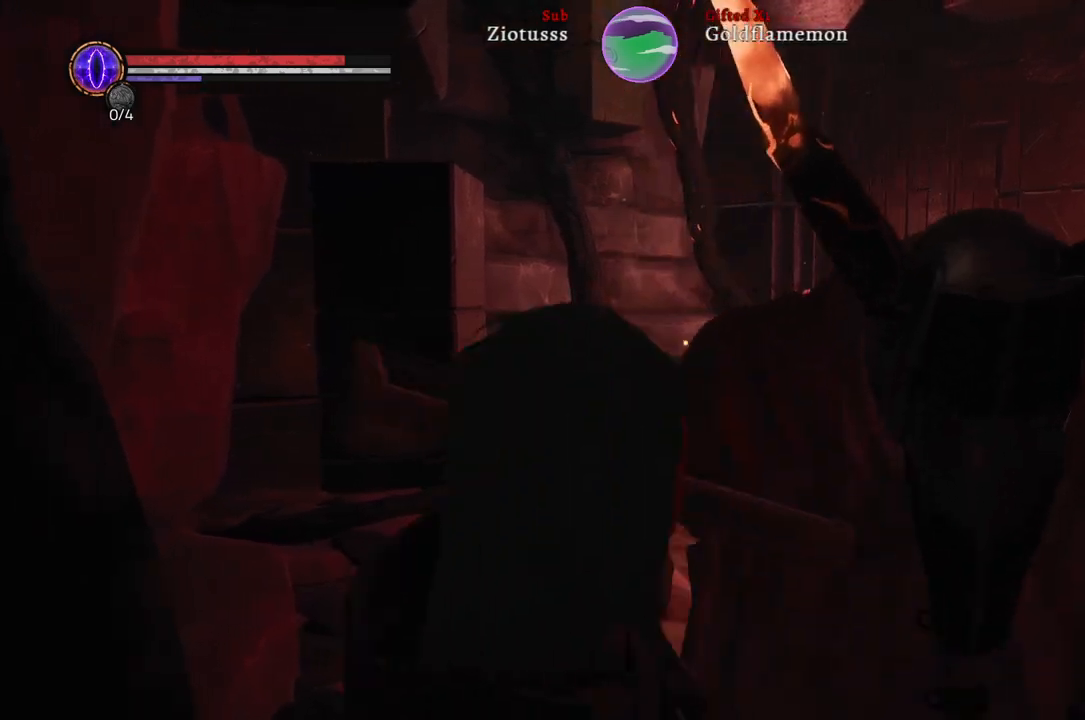
{"buttons": ["L1"], "left_stick": "right", "right_stick": "center", "events": [[167, "left_stick", "right"]]}
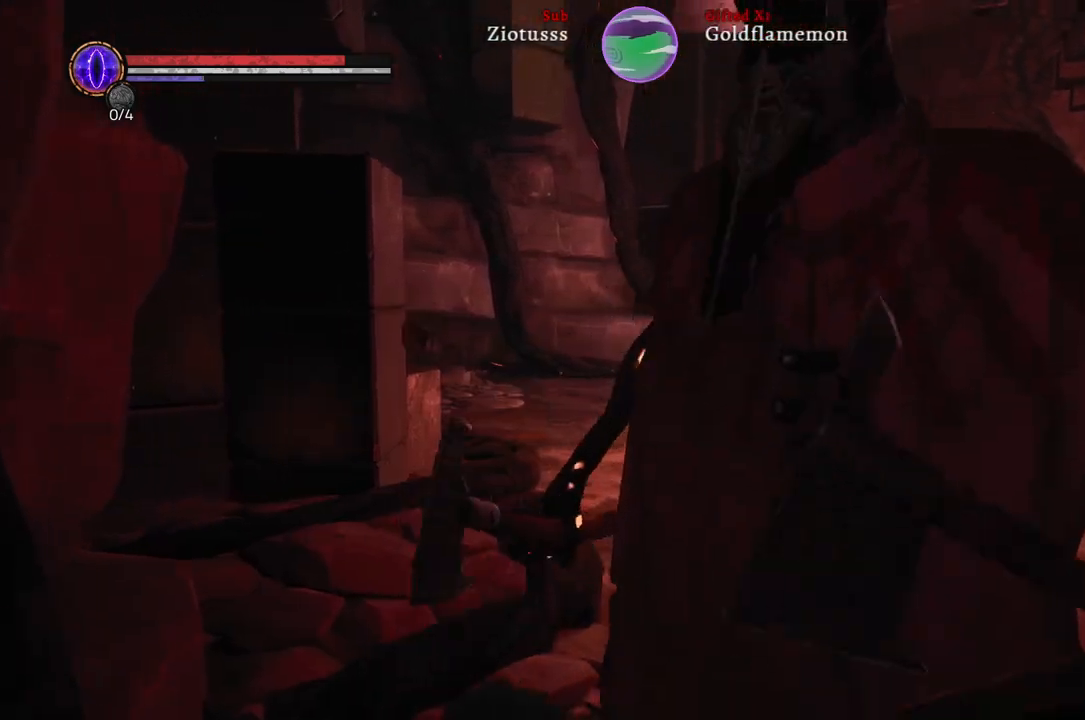
{"buttons": ["L1"], "left_stick": "right", "right_stick": "center"}
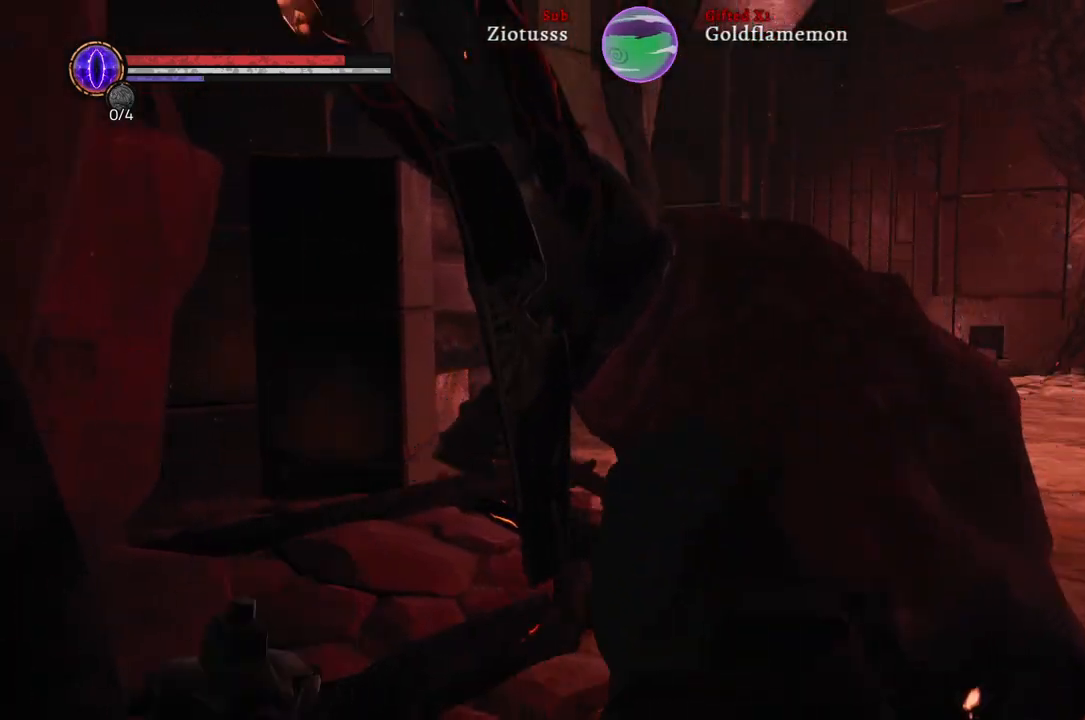
{"buttons": ["B", "L1"], "left_stick": "right", "right_stick": "center", "events": [[450, "B", "down"]]}
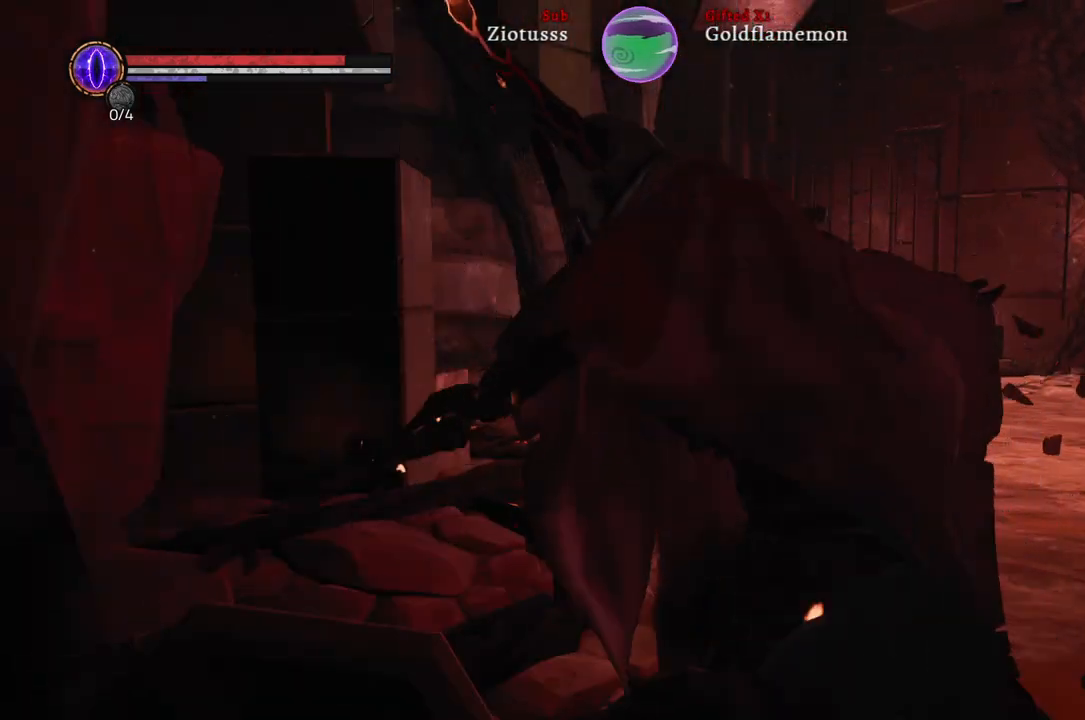
{"buttons": ["L1"], "left_stick": "right", "right_stick": "center", "events": [[50, "B", "up"]]}
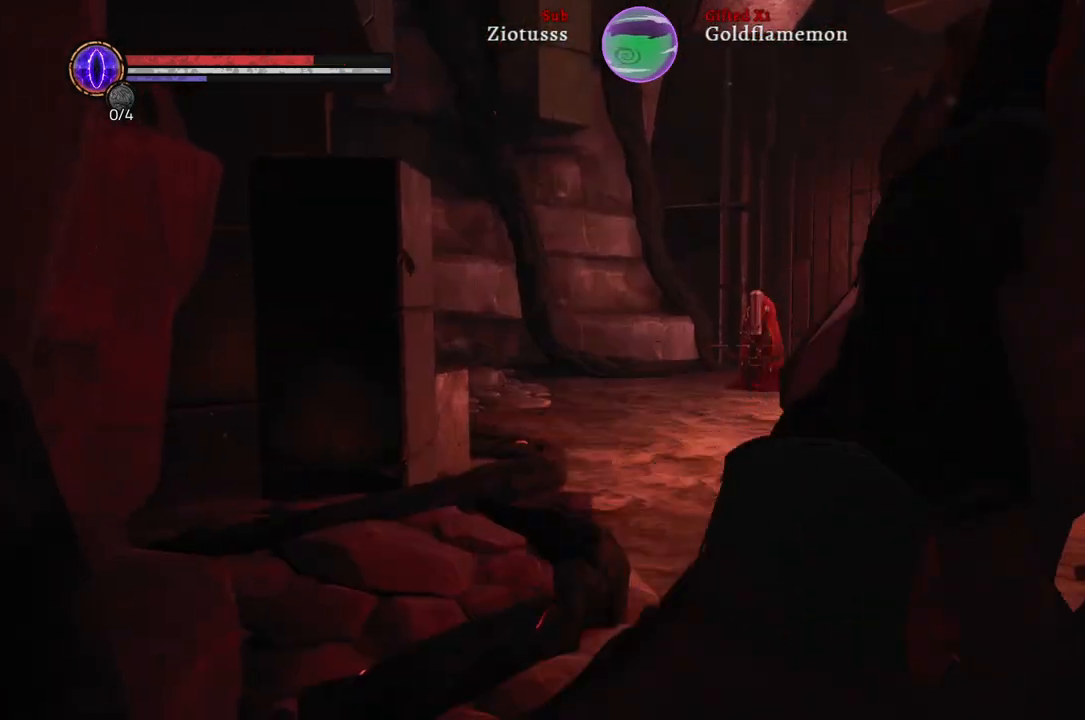
{"buttons": ["L1", "R1"], "left_stick": "up-right", "right_stick": "center", "events": [[133, "left_stick", "up-right"], [200, "R1", "down"], [333, "R1", "up"], [450, "R1", "down"]]}
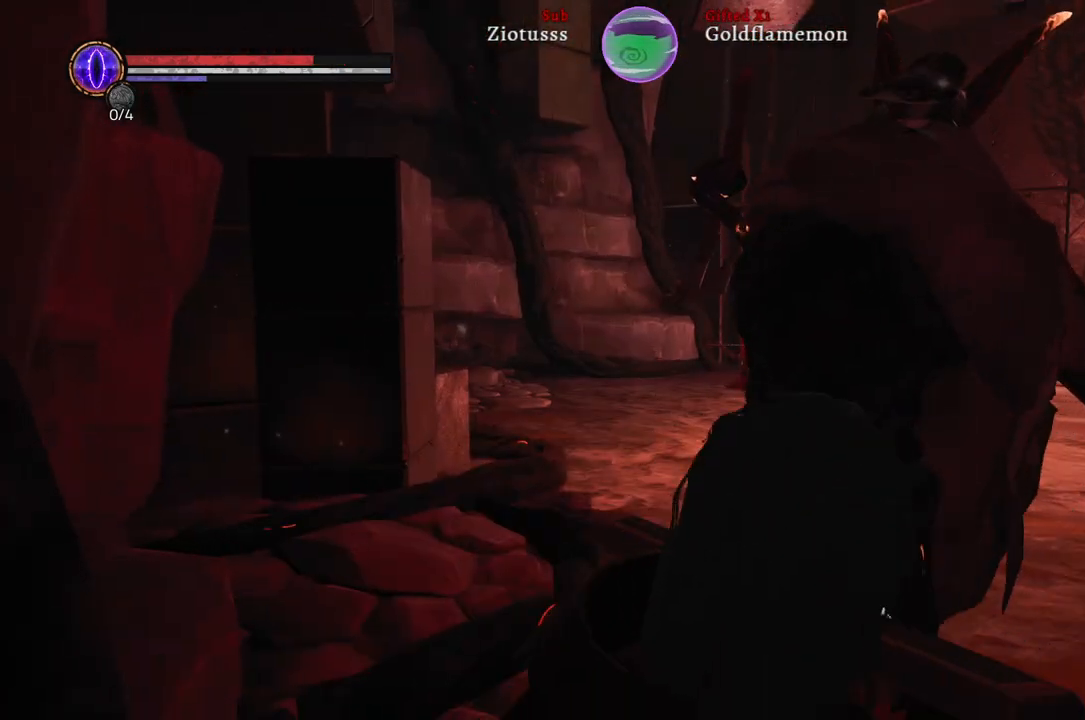
{"buttons": ["L1"], "left_stick": "up-right", "right_stick": "center"}
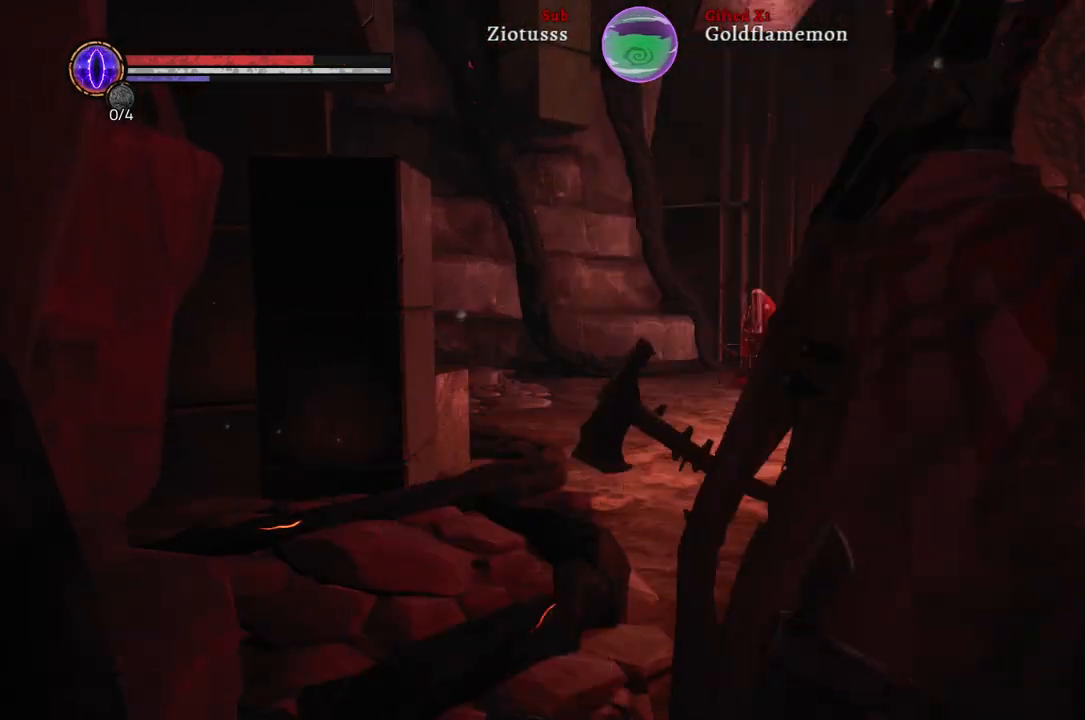
{"buttons": ["L1", "R1"], "left_stick": "up-right", "right_stick": "center"}